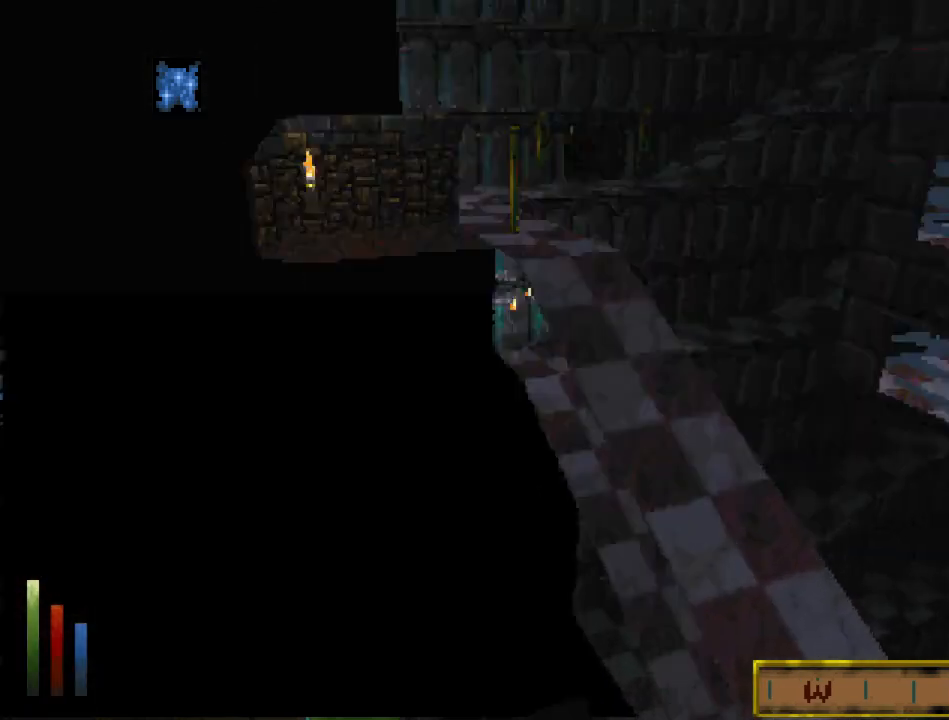
Gameplay with keyboard and mouse; each line is a JSON object with the keys and mouse buttons held at the frame after it. "events" lists presses ("down") and releases ("up") of "cast", "crouch", "down", "float_down", "float_up", "jump", "left", "map", "recast", "right", "run", "travel", "up", "mouse_left" and "mouse_right" between this image and that frame as [ms after this image, input, new state], when the widget could be followed in between. "mouse_left", "mouse_right" = the "left", "right" buttons of the "mouse" list. No other keys are recorded. Mouse movement is not recorded. Key names are as the overlay labels them; some are game actions (e.g. jump) rather than physical keys.
{"keys": ["float_down", "run", "up"], "mouse": [], "events": []}
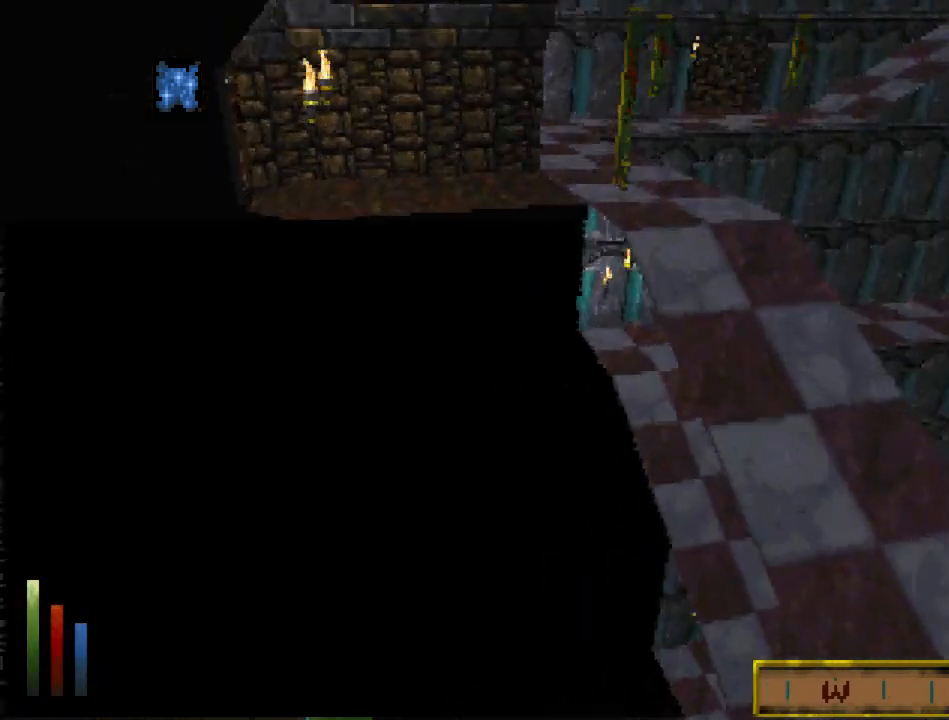
{"keys": [], "mouse": [], "events": [[200, "cast", "down"], [333, "cast", "up"], [367, "run", "up"], [367, "up", "up"], [433, "float_down", "up"]]}
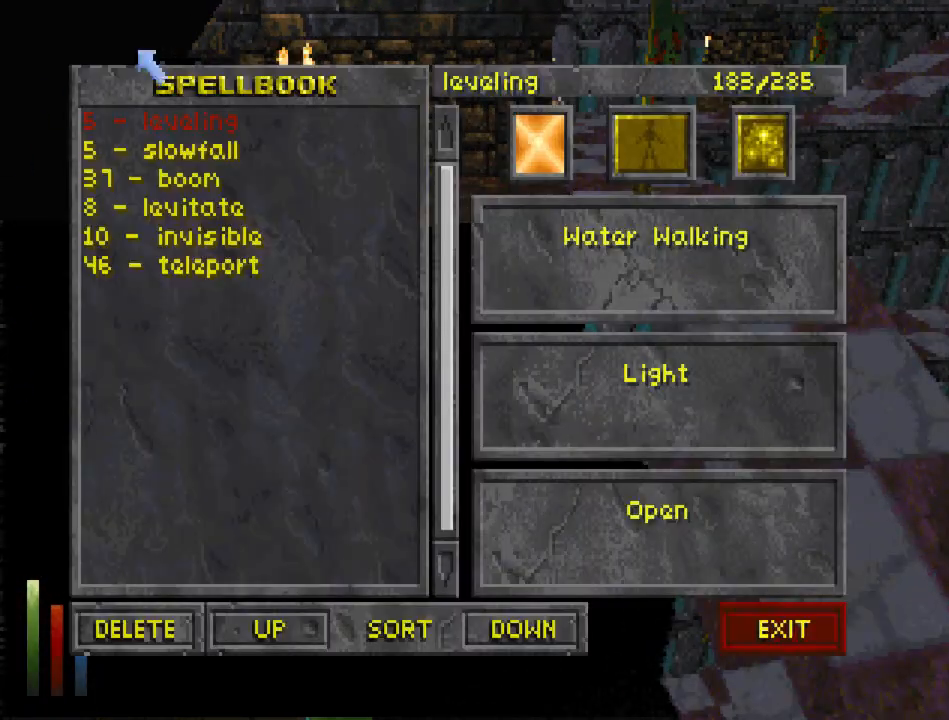
{"keys": [], "mouse": [], "events": []}
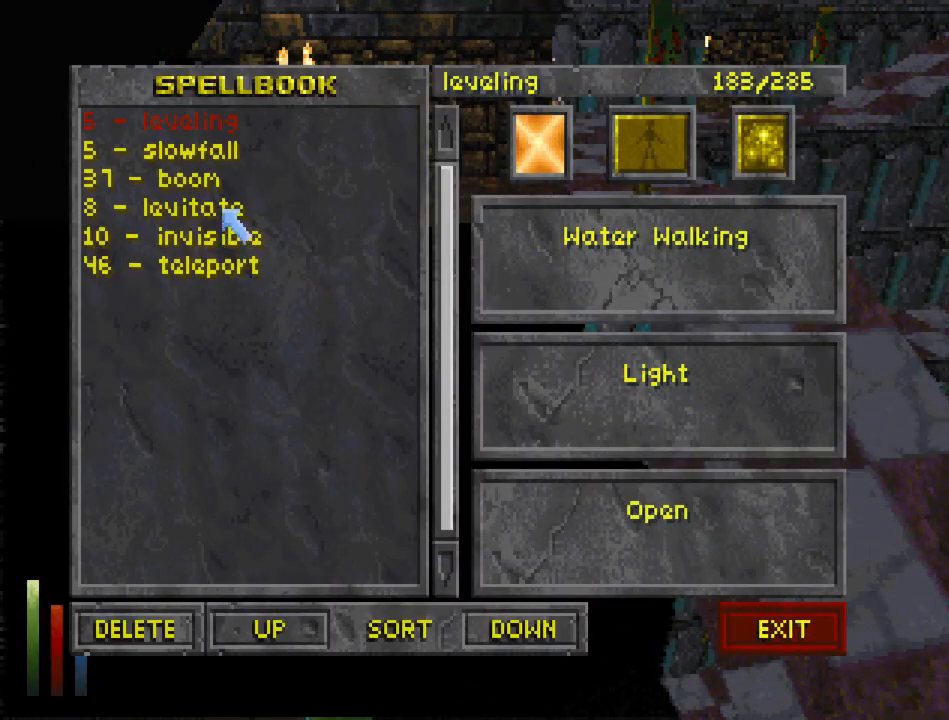
{"keys": [], "mouse": [], "events": []}
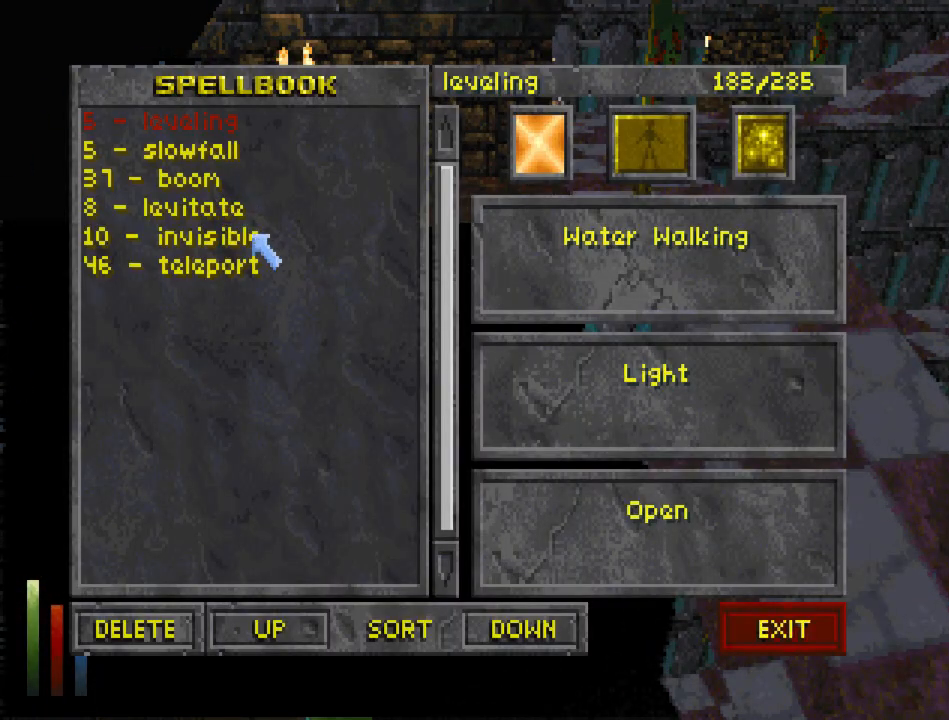
{"keys": ["recast"], "mouse": [], "events": [[200, "mouse_left", "down"], [267, "mouse_left", "up"], [300, "mouse_left", "down"], [433, "mouse_left", "up"], [467, "recast", "down"]]}
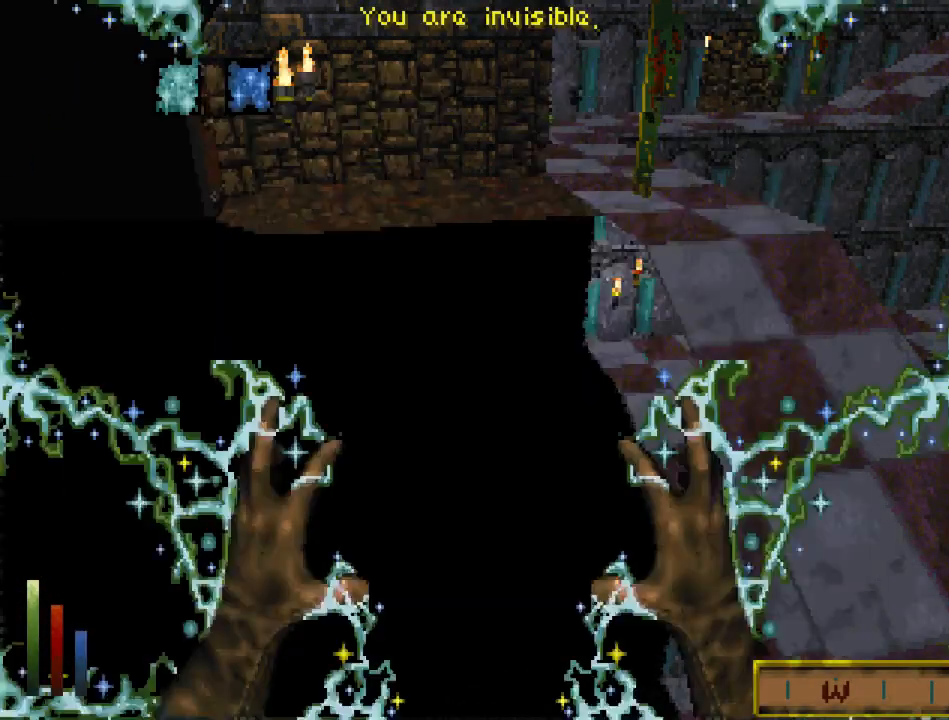
{"keys": ["recast", "up"], "mouse": [], "events": [[67, "recast", "up"], [133, "recast", "down"], [200, "recast", "up"], [267, "recast", "down"], [500, "up", "down"]]}
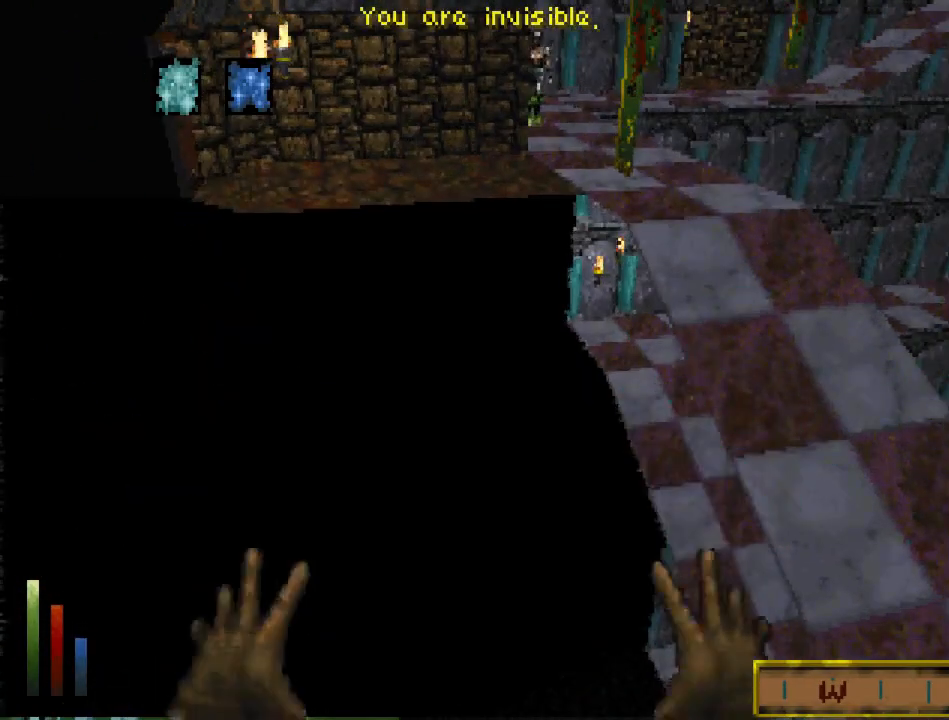
{"keys": ["float_down", "run", "up"], "mouse": [], "events": [[133, "recast", "up"], [133, "run", "down"], [300, "float_down", "down"]]}
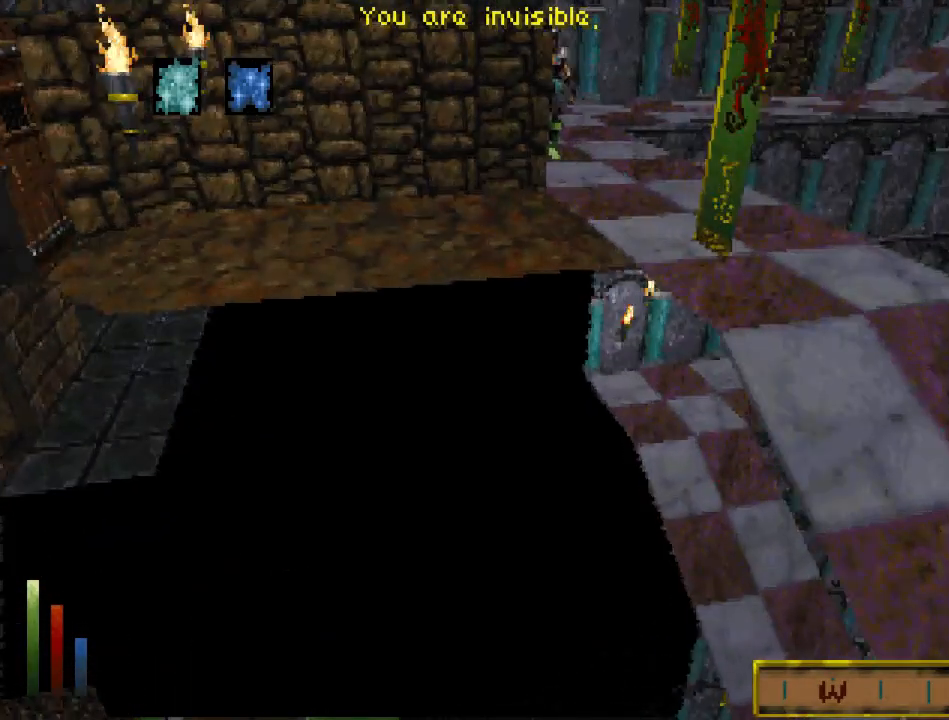
{"keys": ["crouch", "float_down"], "mouse": [], "events": [[333, "run", "up"], [333, "up", "up"], [500, "crouch", "down"]]}
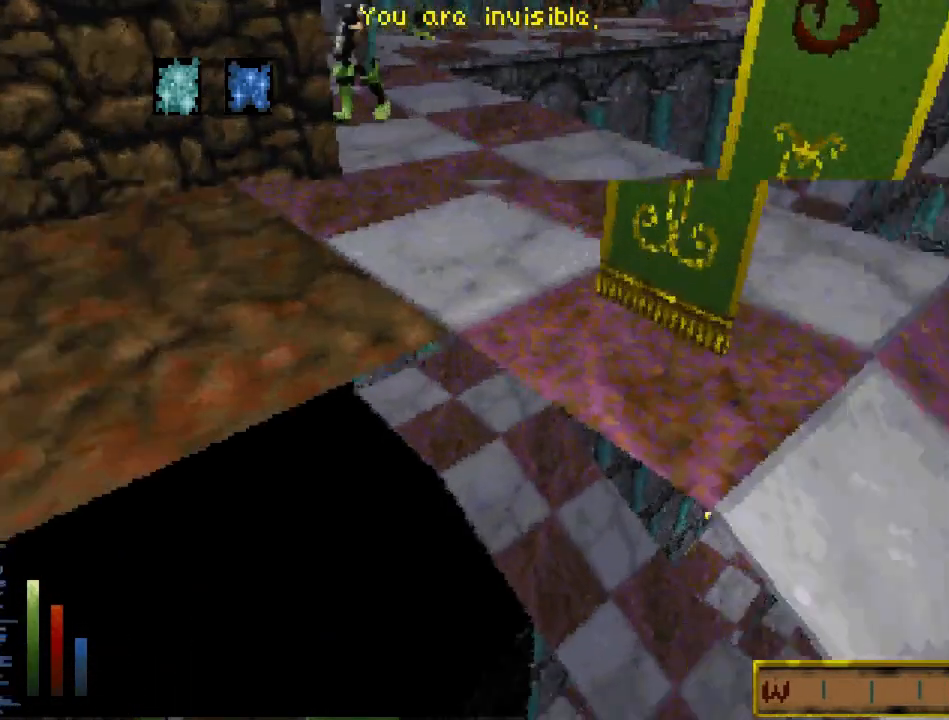
{"keys": ["float_down"], "mouse": [], "events": [[100, "crouch", "up"]]}
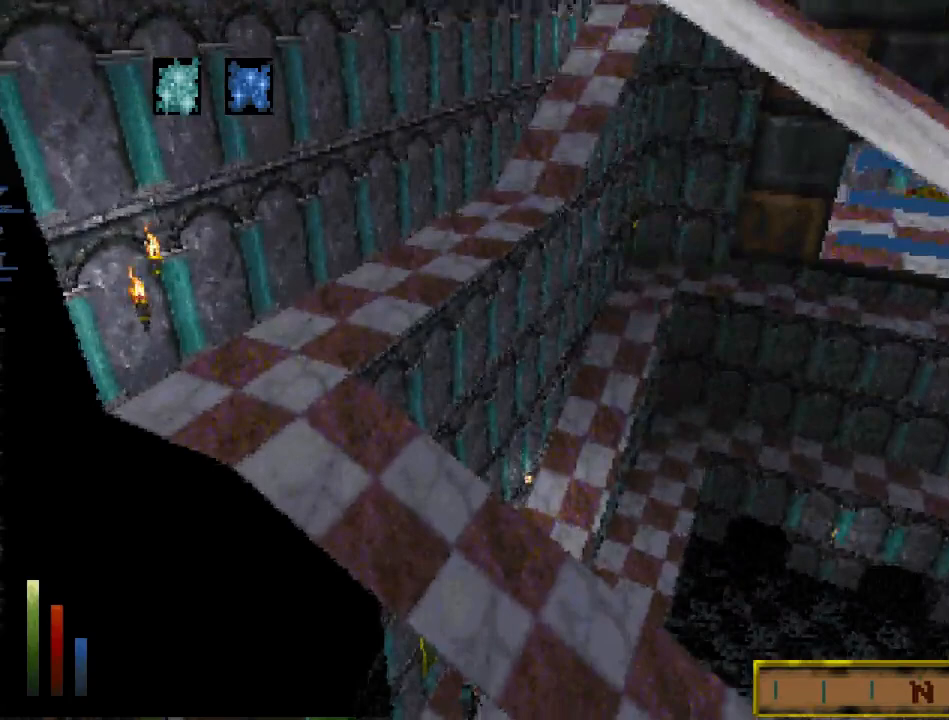
{"keys": ["float_down", "run", "up"], "mouse": [], "events": [[67, "run", "down"], [67, "up", "down"]]}
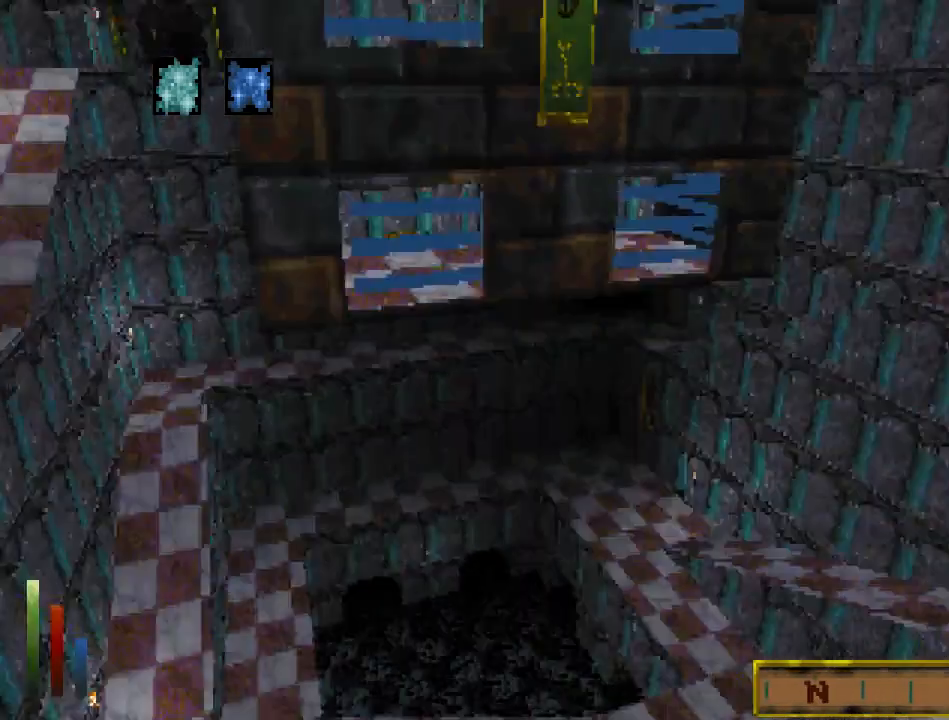
{"keys": ["run", "up"], "mouse": [], "events": [[267, "float_down", "up"]]}
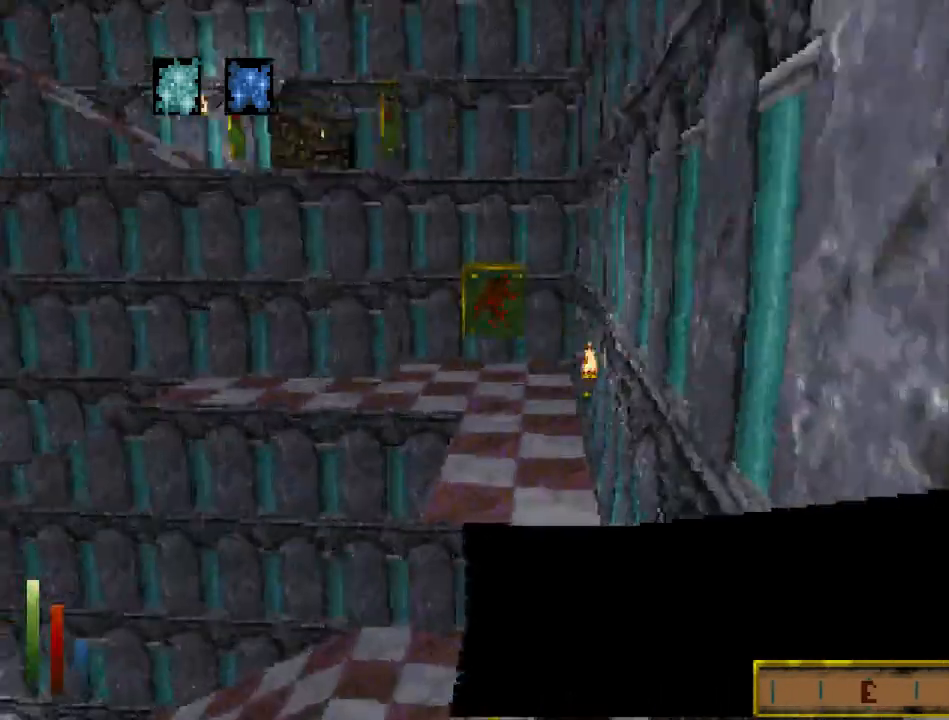
{"keys": ["float_up", "jump", "run", "up"], "mouse": [], "events": [[367, "float_up", "down"], [400, "jump", "down"]]}
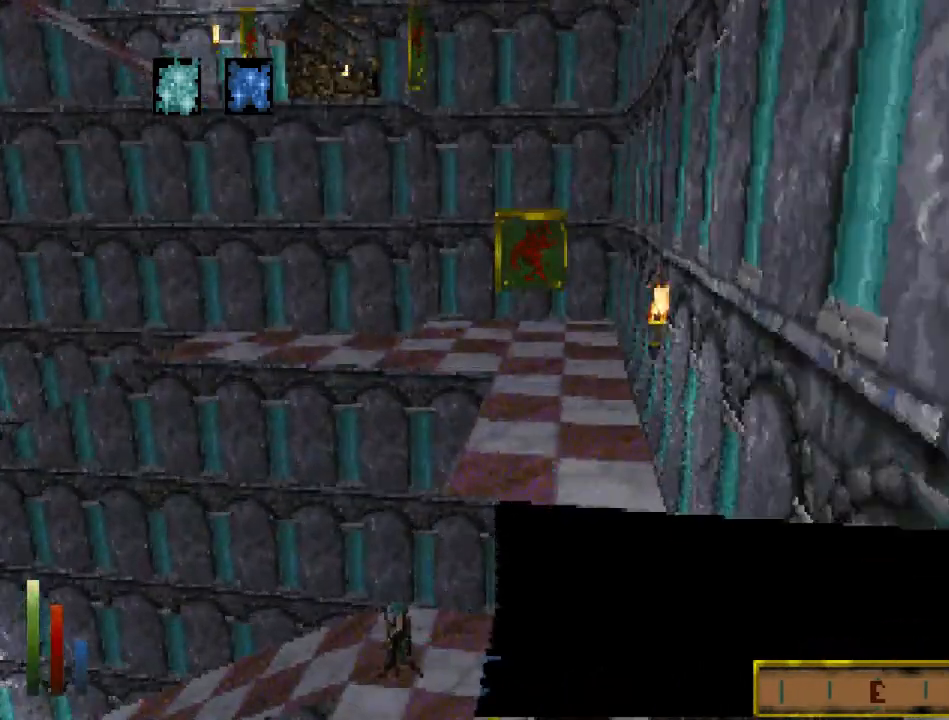
{"keys": ["float_up", "jump", "up"], "mouse": [], "events": [[67, "up", "up"], [100, "run", "up"], [300, "crouch", "down"], [467, "crouch", "up"], [500, "up", "down"]]}
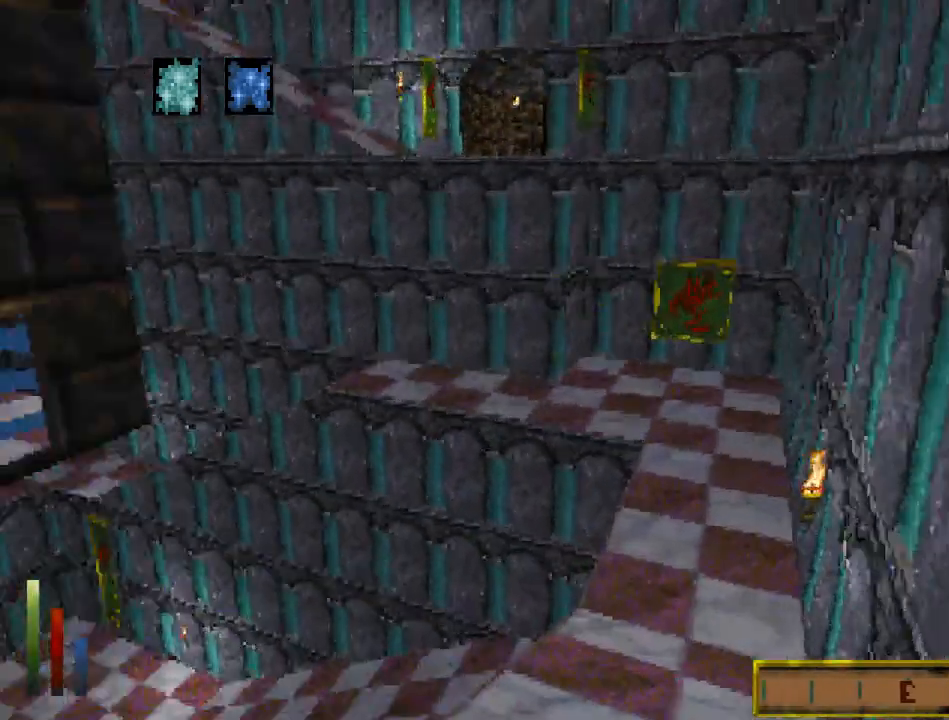
{"keys": ["float_down", "run", "up"], "mouse": [], "events": [[33, "jump", "up"], [100, "run", "down"], [133, "float_up", "up"], [267, "float_down", "down"]]}
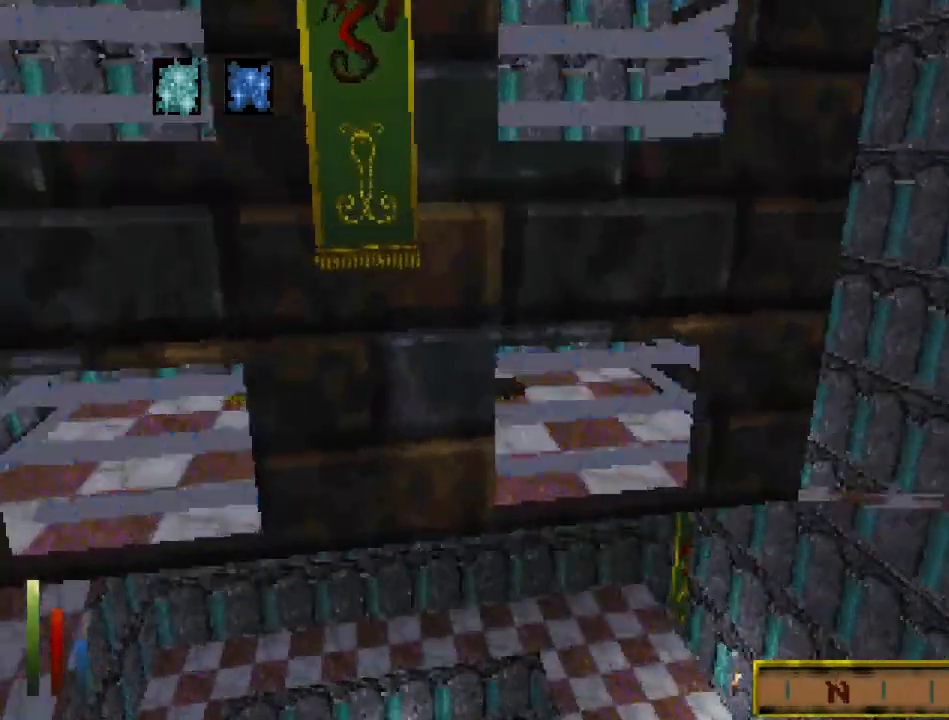
{"keys": ["float_down"], "mouse": [], "events": [[367, "run", "up"], [367, "up", "up"]]}
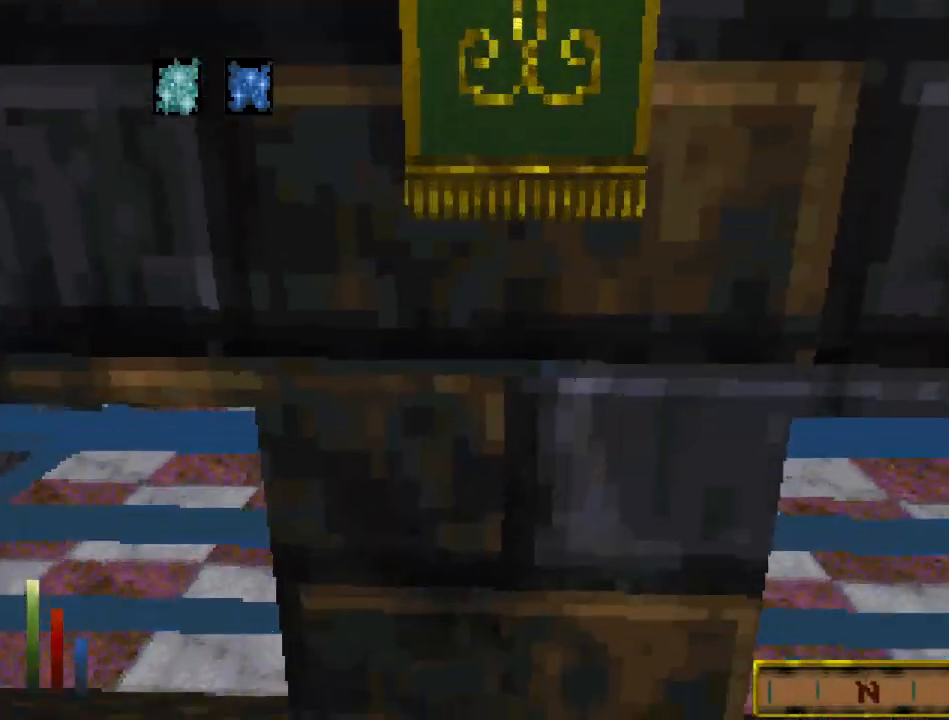
{"keys": ["float_down"], "mouse": [], "events": [[300, "up", "down"], [500, "up", "up"]]}
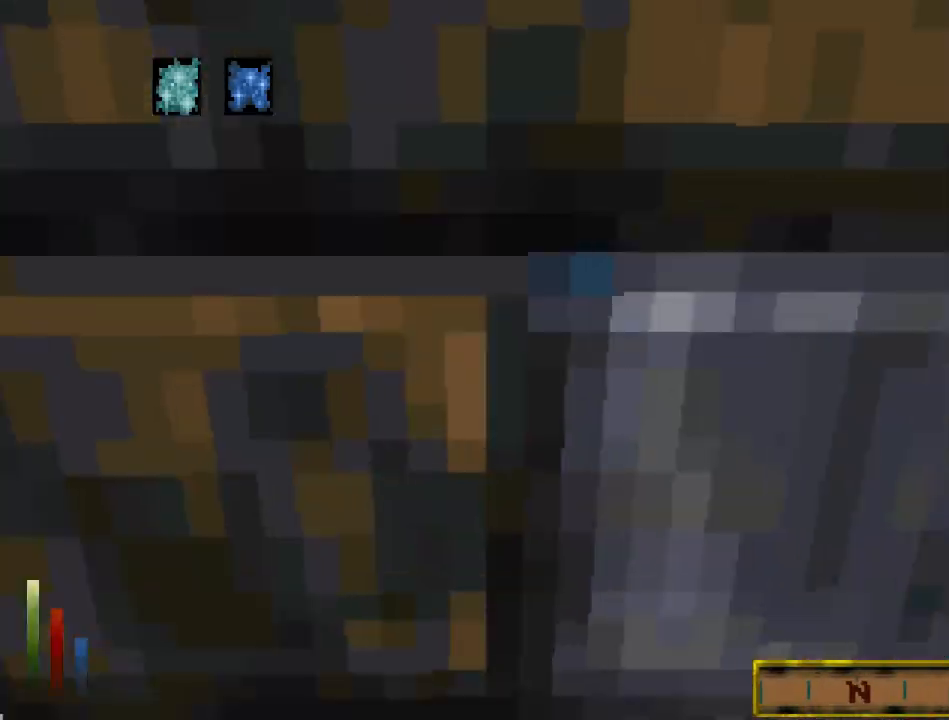
{"keys": ["float_down"], "mouse": [], "events": [[167, "right", "down"], [200, "right", "up"]]}
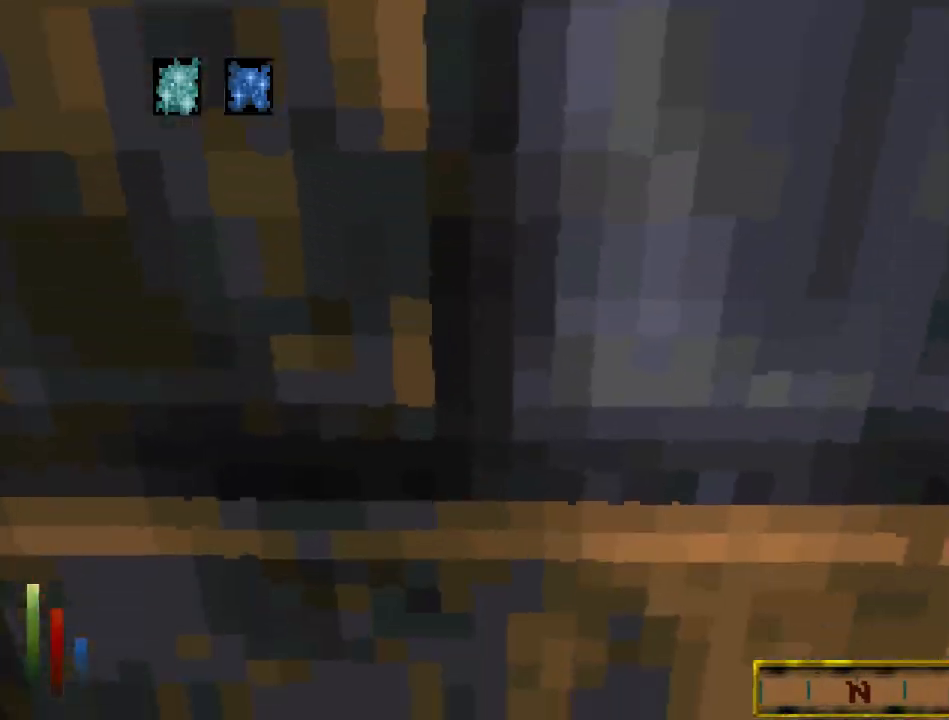
{"keys": ["float_down"], "mouse": [], "events": []}
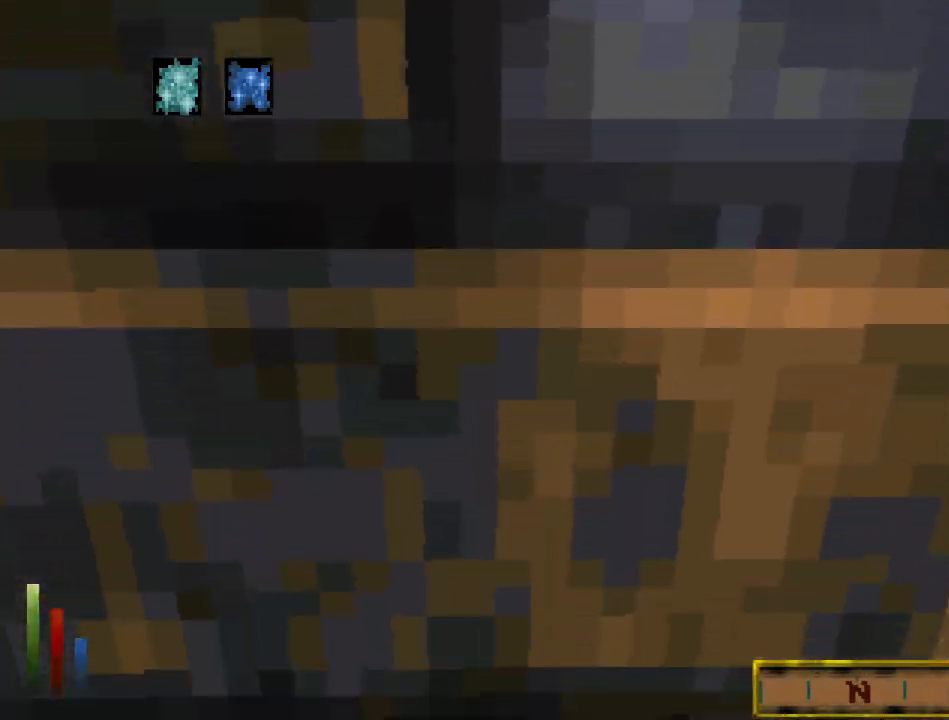
{"keys": ["float_down"], "mouse": [], "events": []}
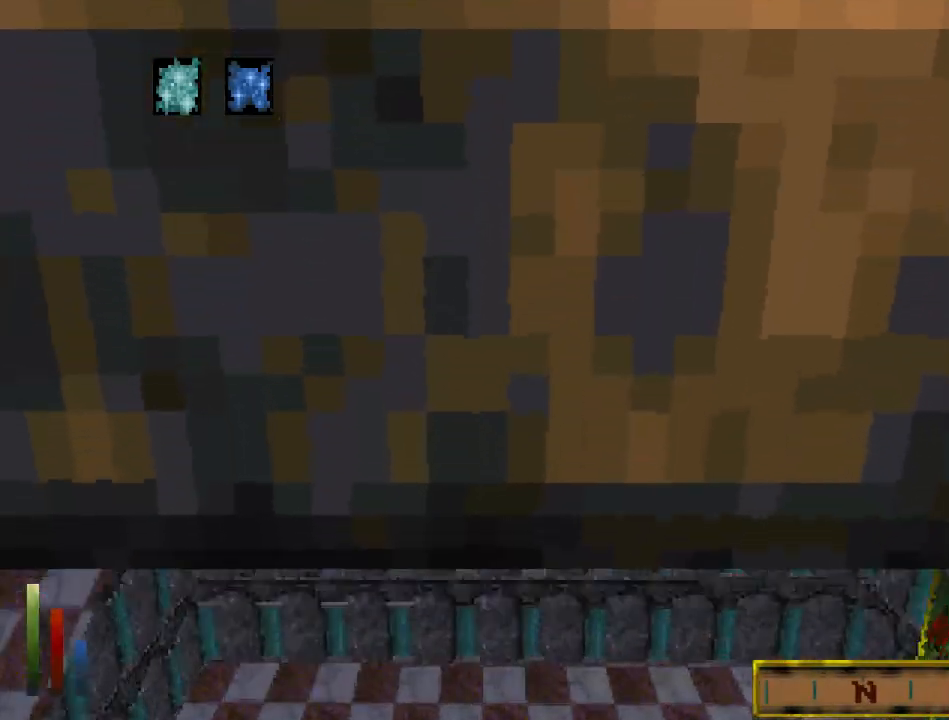
{"keys": ["float_down"], "mouse": [], "events": []}
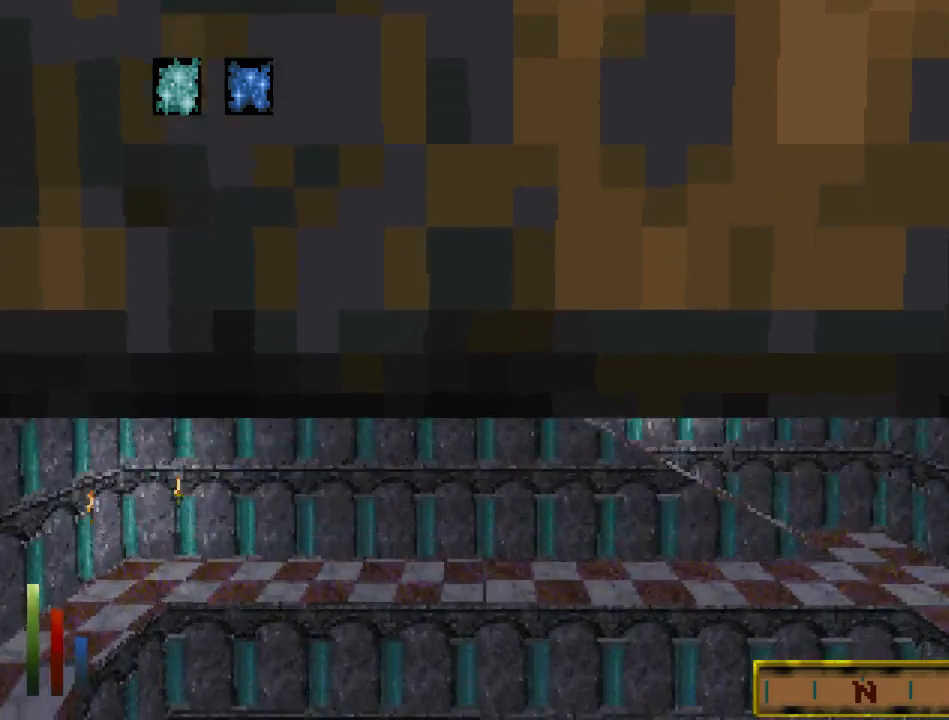
{"keys": [], "mouse": [], "events": [[33, "crouch", "down"], [100, "crouch", "up"], [433, "float_down", "up"]]}
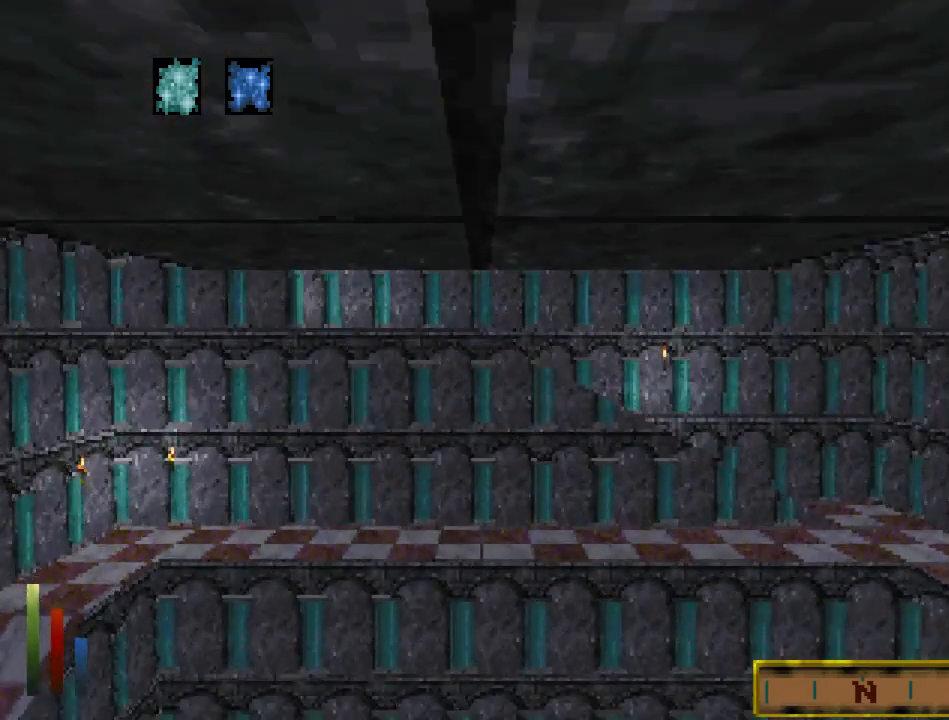
{"keys": ["float_up"], "mouse": [], "events": [[167, "float_down", "down"], [200, "float_down", "up"], [300, "float_up", "down"]]}
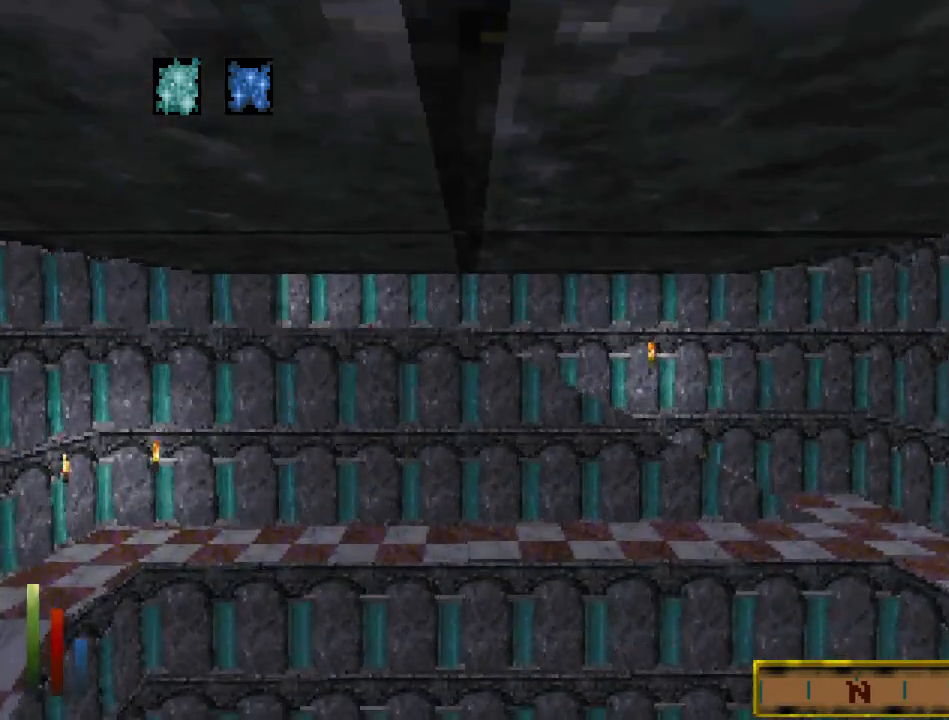
{"keys": ["float_up"], "mouse": [], "events": []}
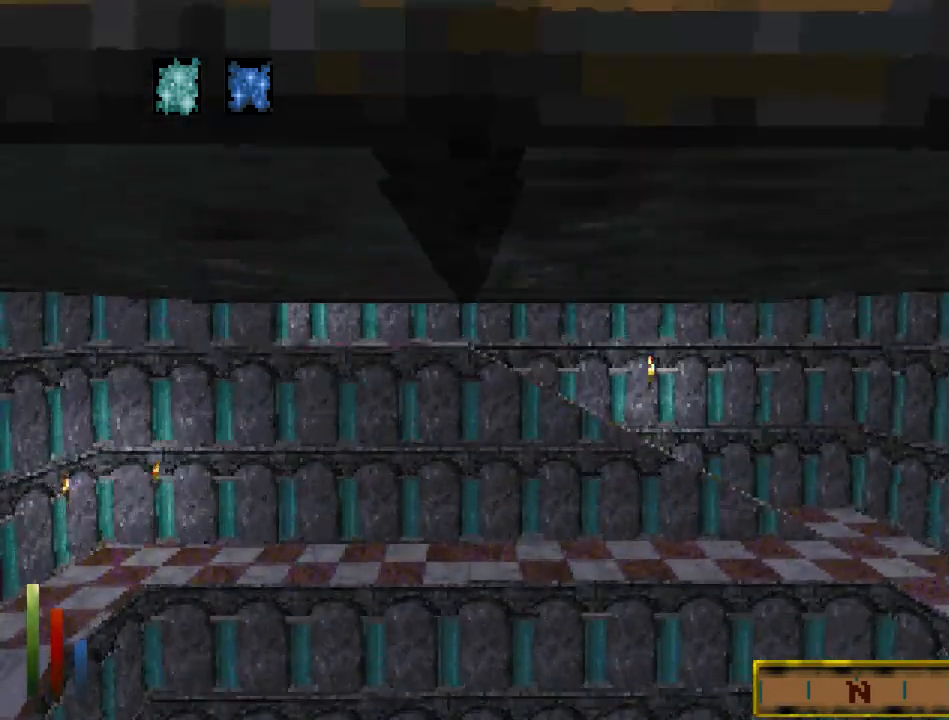
{"keys": ["run", "up"], "mouse": [], "events": [[133, "float_up", "up"], [167, "up", "down"], [200, "run", "down"]]}
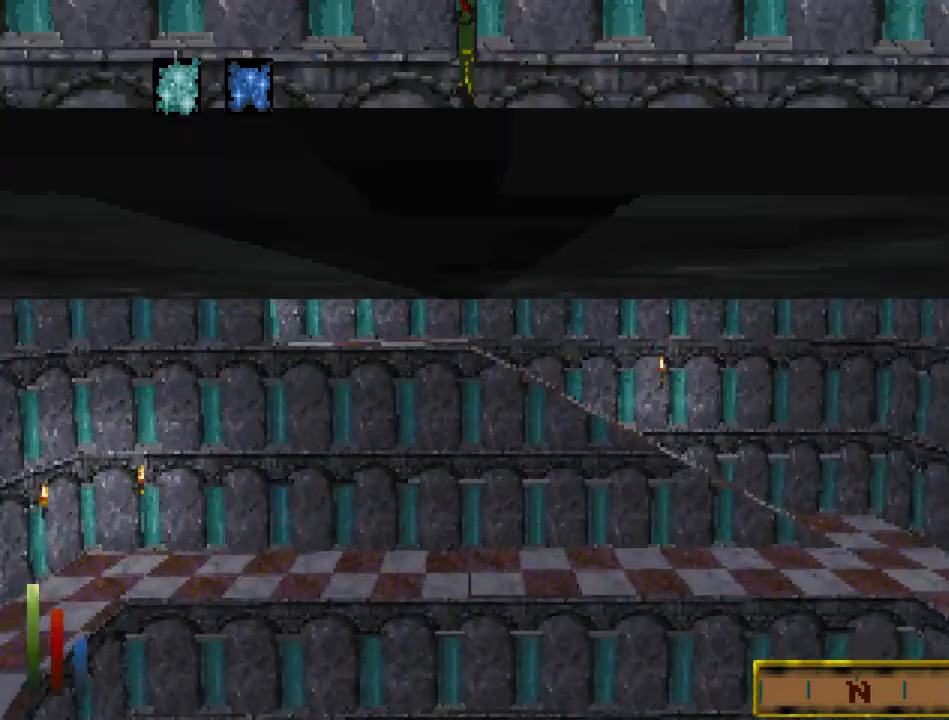
{"keys": ["run", "up"], "mouse": [], "events": [[100, "float_down", "down"], [233, "float_down", "up"]]}
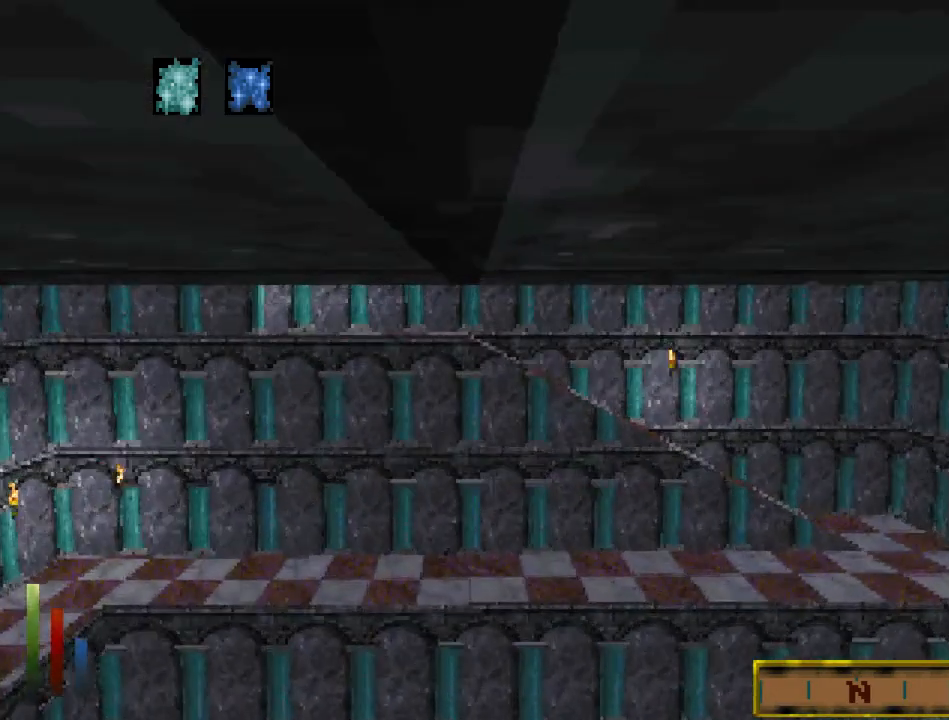
{"keys": ["run", "up"], "mouse": [], "events": []}
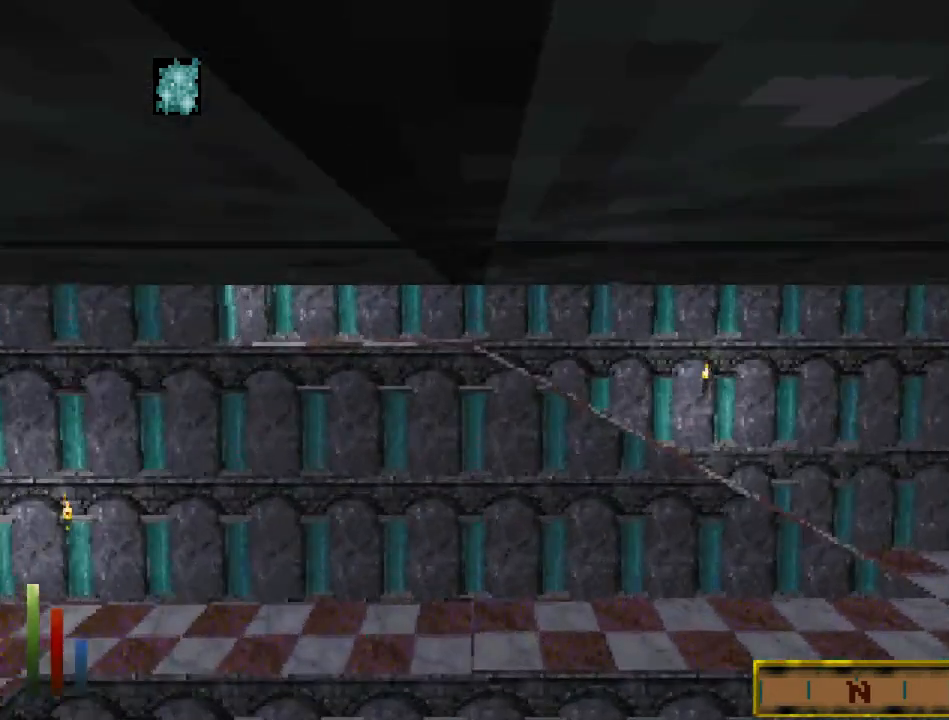
{"keys": ["run", "up"], "mouse": [], "events": []}
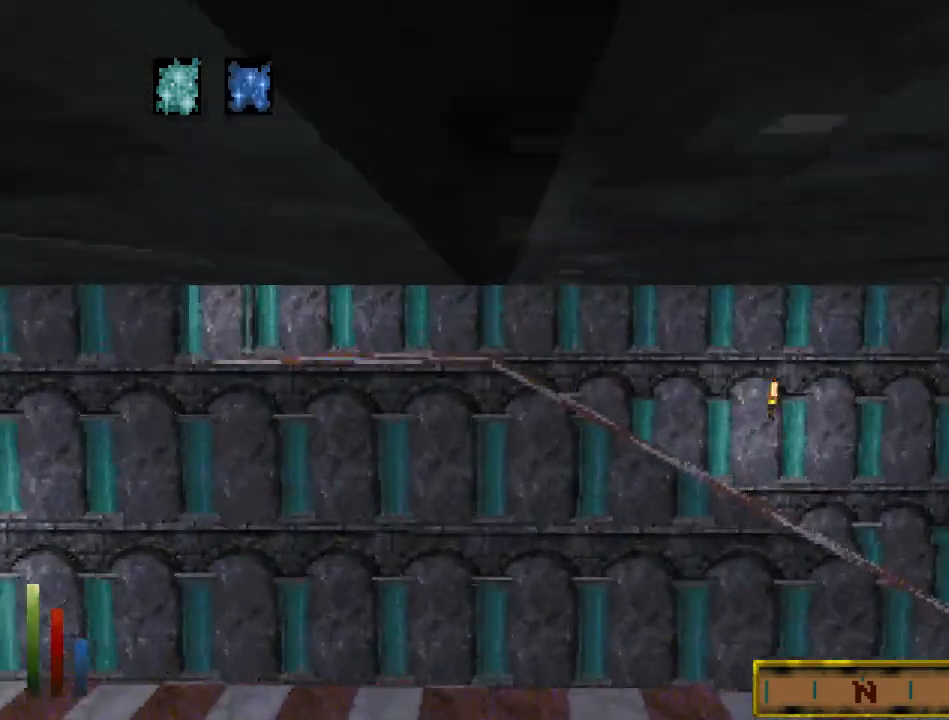
{"keys": ["float_up", "jump"], "mouse": [], "events": [[267, "float_up", "down"], [267, "jump", "down"], [267, "run", "up"], [267, "up", "up"]]}
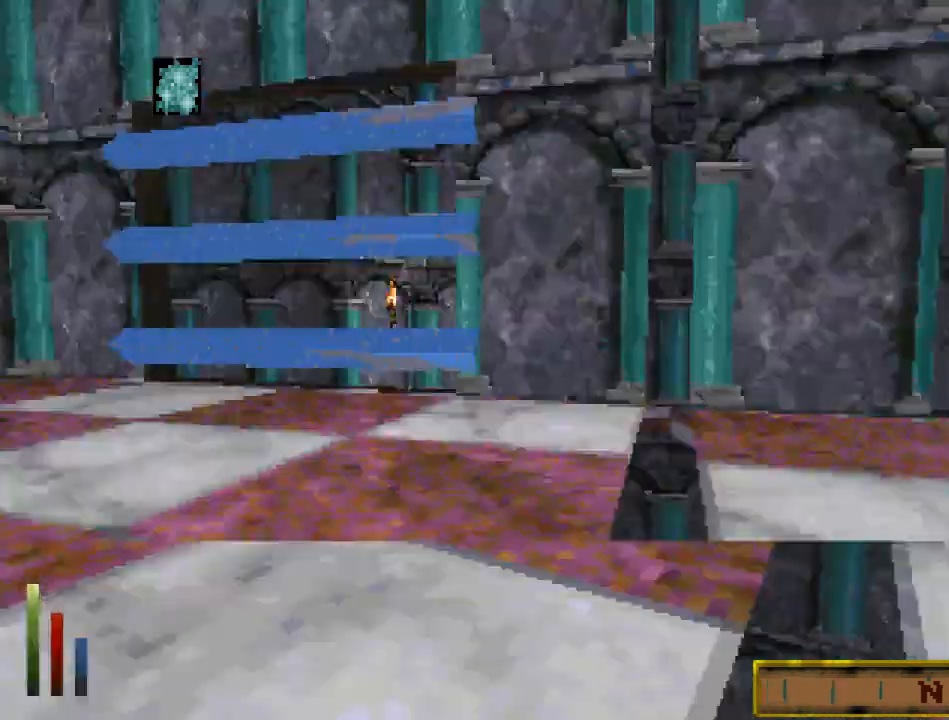
{"keys": ["float_up", "jump"], "mouse": [], "events": []}